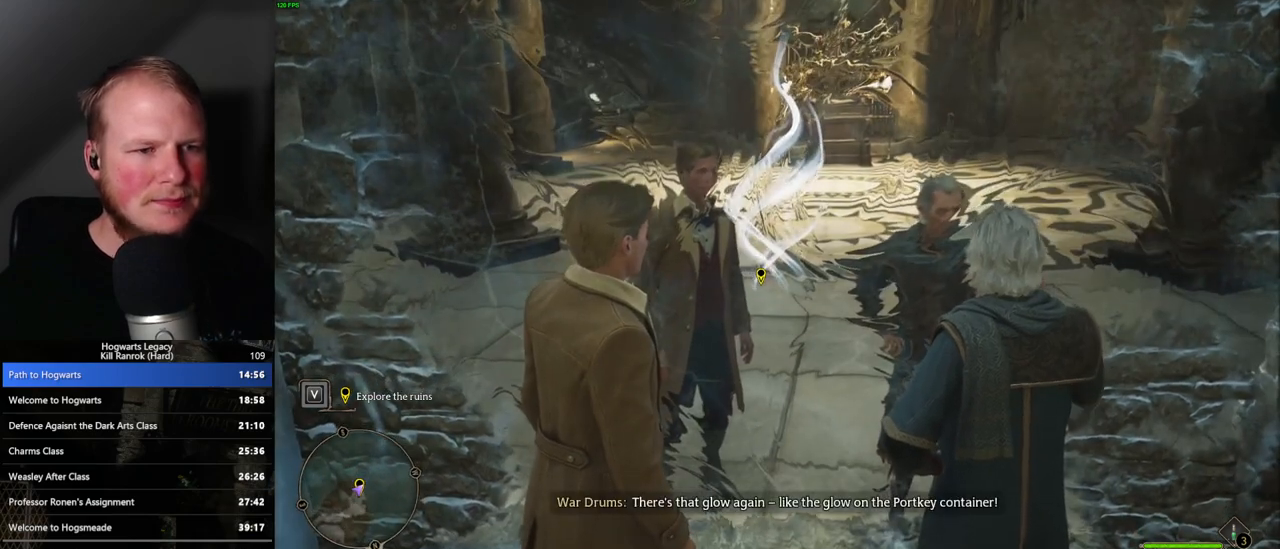
Gameplay with keyboard and mouse; each line is a JSON object with the keys and mouse buttons held at the frame after it. "events" lists presses ("down") and releases ("up") of ".", "/", "0", "1", "2", "3", "4", "5", "6", "7", "8", "9", "a", "alt_l", "alt_r", "b", "backslash", "backspace", "c", "caps_lock", "comma", "ctrl_l", "ctrl_r", "d", "e", "equals", "escape", "f", "f1", "f10", "f11", "f12", "f2", "f3", "f4", "f5", "f6", "f7", "f8", "f9", "g", "h", "i", "j", "k", "l", "lbracket", "m", "minus", "n", "o", "p", "q", "quote", "r", "rbracket", "return", "s", "semicolon", "shift_l", "shift_r", "space", "super_l", "super_r", "t", "tab", "tilde", "u", "v", "w", "x", "y", "z", "mouse_left", "mouse_wheel", "mouse_right", "mouse_mb4" and "mouse_mb5" between this image and that frame as [ms after this image, input, new state], when the widget could be followed in between. "mouse_left", "mouse_wheel", "mouse_right", "mouse_mb4", "mouse_mb5" = the "left", "wheel", "right", "mb4", "mb5" buttons of the "mouse" list. No other keys are recorded. "wheel" means that the mouse wheel is clicked or scrolled. Mouse movement is not recorded.
{"keys": [], "mouse": [], "events": [[233, "f", "down"], [283, "f", "up"], [383, "f", "down"], [433, "f", "up"]]}
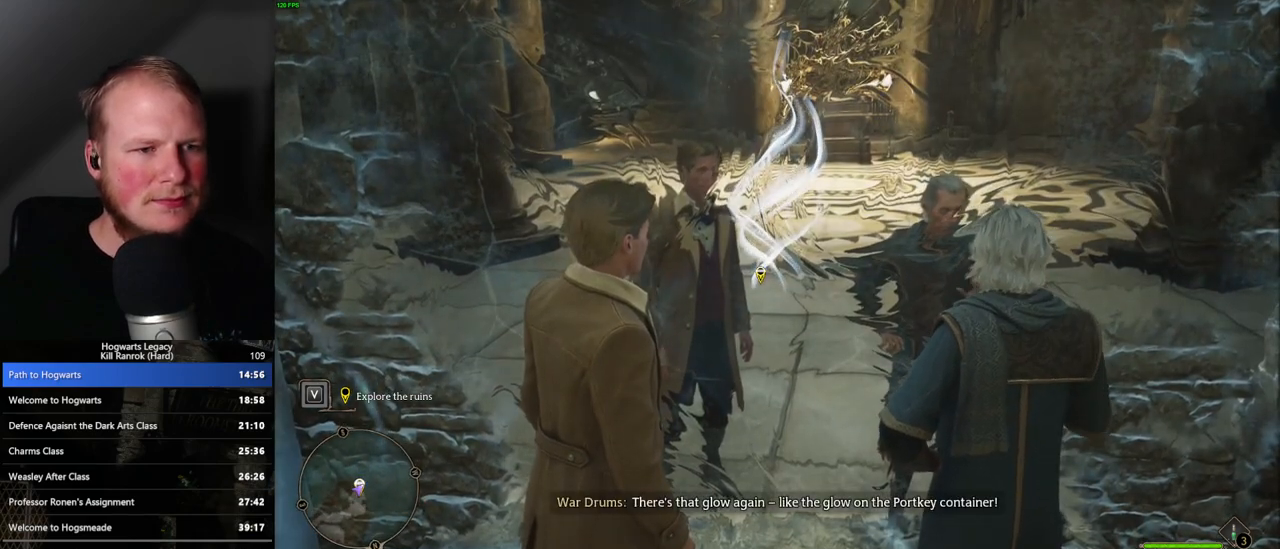
{"keys": ["f"], "mouse": [], "events": [[50, "f", "down"], [83, "f", "up"], [183, "f", "down"], [233, "f", "up"], [333, "f", "down"], [383, "f", "up"], [483, "f", "down"]]}
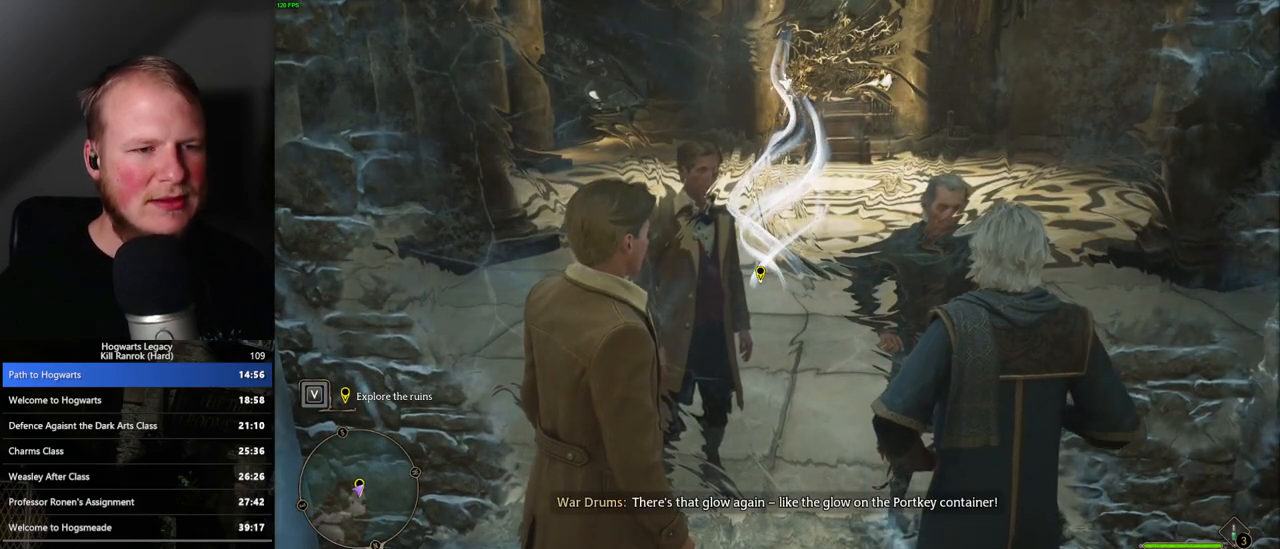
{"keys": [], "mouse": [], "events": [[33, "f", "up"], [117, "f", "down"], [183, "f", "up"], [267, "f", "down"], [350, "f", "up"], [433, "f", "down"], [483, "f", "up"]]}
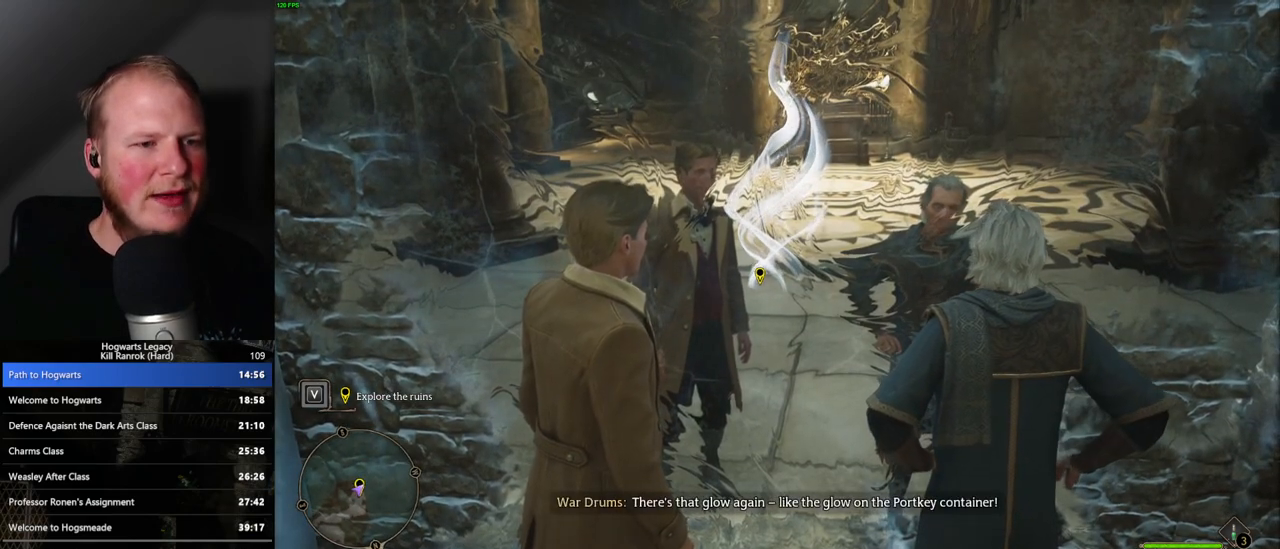
{"keys": ["f"], "mouse": [], "events": [[67, "f", "down"], [133, "f", "up"], [217, "f", "down"], [283, "f", "up"], [367, "f", "down"], [417, "f", "up"], [500, "f", "down"]]}
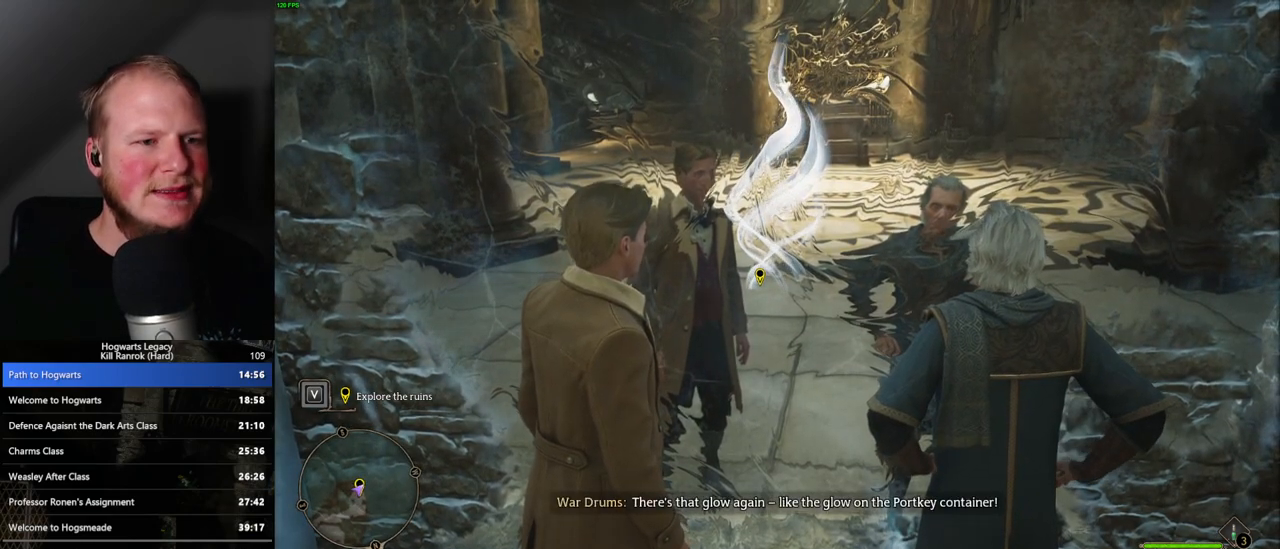
{"keys": [], "mouse": [], "events": [[67, "f", "up"], [167, "f", "down"], [217, "f", "up"], [300, "f", "down"], [367, "f", "up"], [417, "f", "down"], [500, "f", "up"]]}
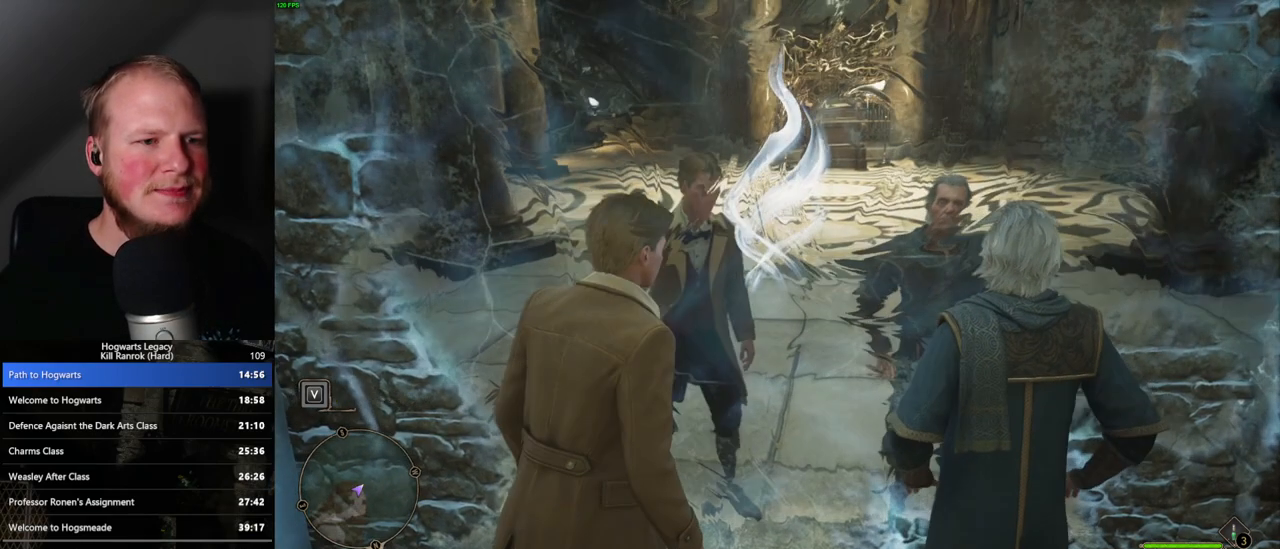
{"keys": [], "mouse": [], "events": [[67, "f", "down"], [150, "f", "up"], [233, "f", "down"], [467, "f", "up"]]}